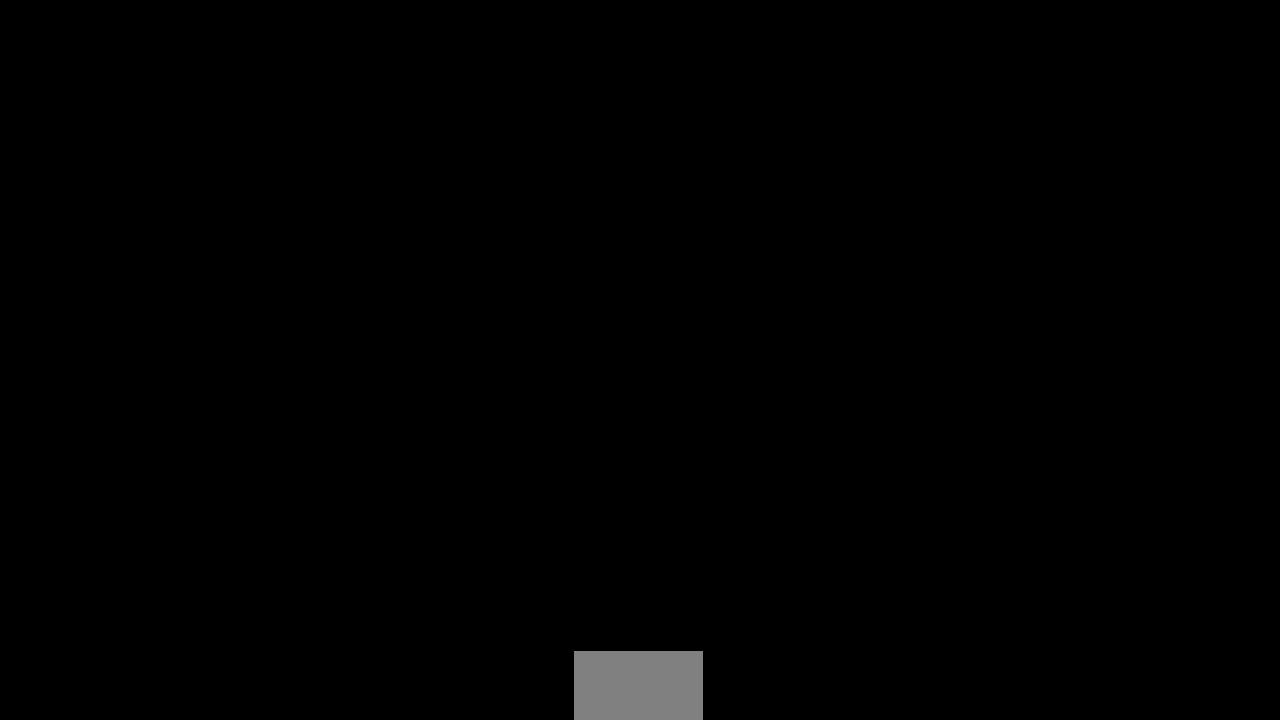
Gameplay with a controller (arcade stick); each line is a JSON object with the inputs held at the frame after it. "events" lists button and stick changes between this image and that frame as [ms after this image, input, new state], when the widget could be followed in between. Not read: L3 R3 SELECT START other_buttons.
{"buttons": [], "events": [[33, "R1", "up"], [33, "SQUARE", "up"], [33, "TRIANGLE", "up"], [67, "CROSS", "up"]]}
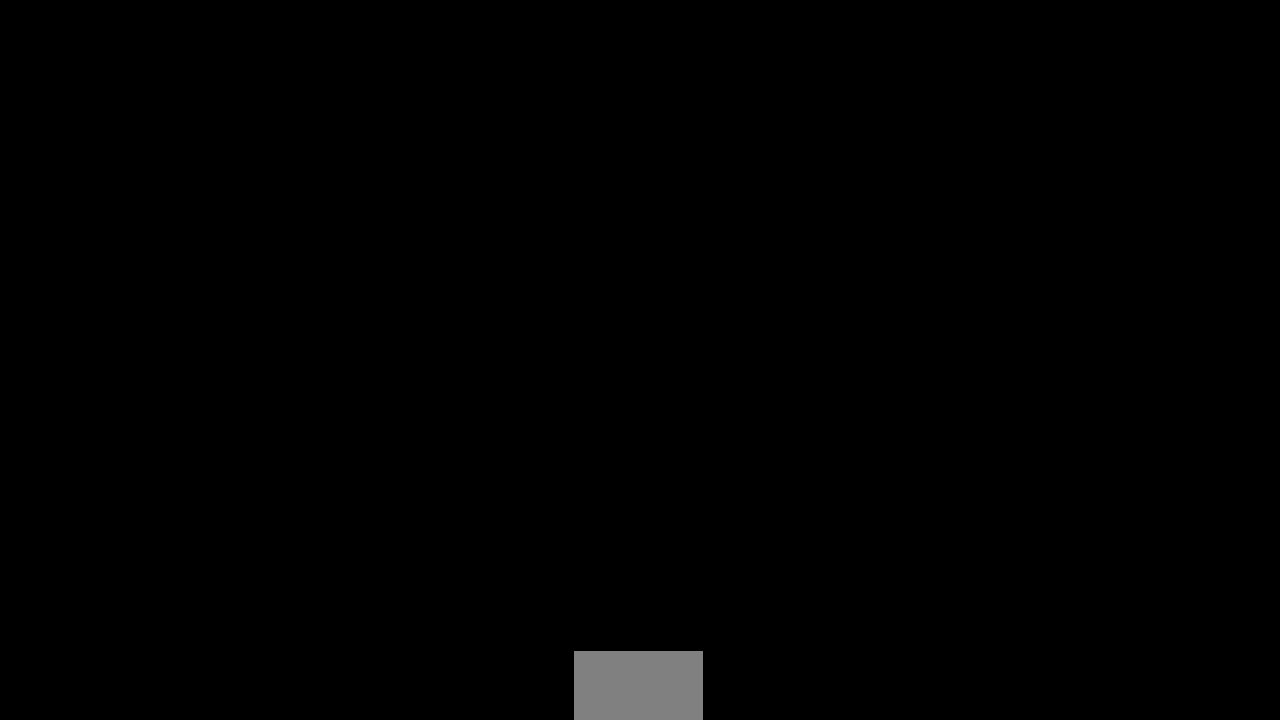
{"buttons": ["DPAD_UP"], "events": [[300, "DPAD_UP", "down"]]}
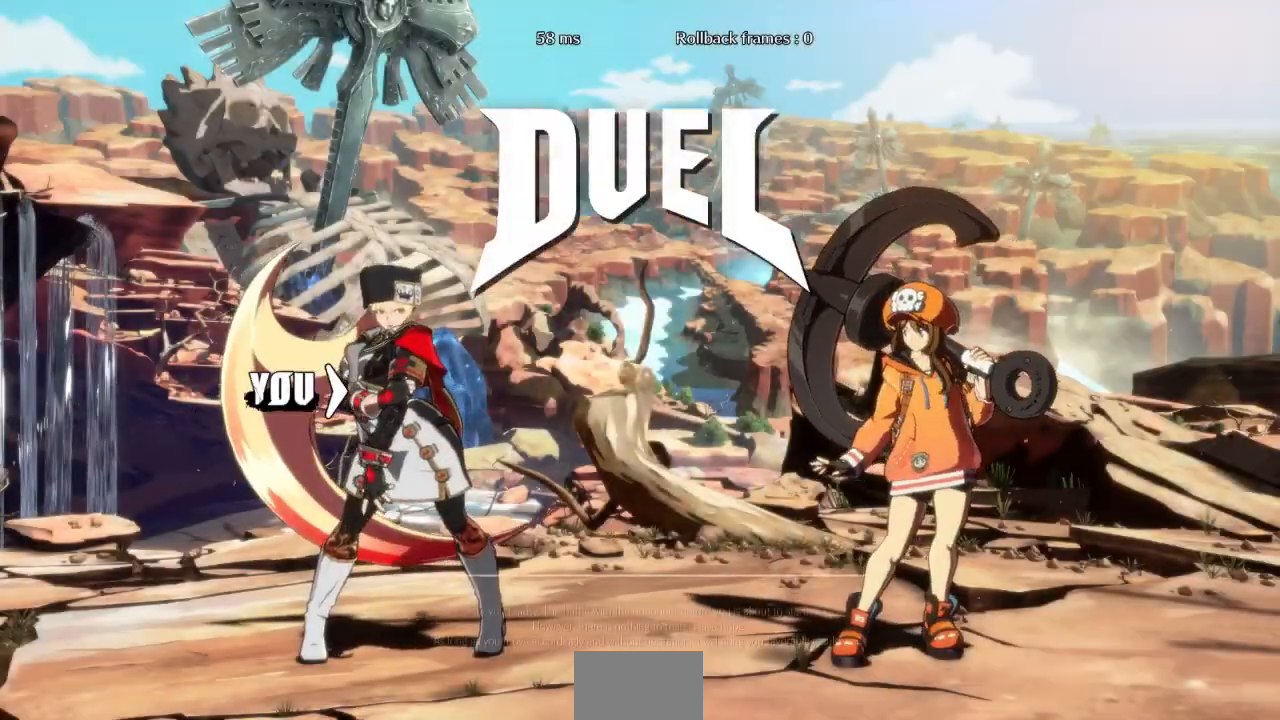
{"buttons": ["DPAD_LEFT"], "events": [[33, "DPAD_UP", "up"], [67, "DPAD_RIGHT", "down"], [133, "DPAD_RIGHT", "up"], [333, "DPAD_LEFT", "down"]]}
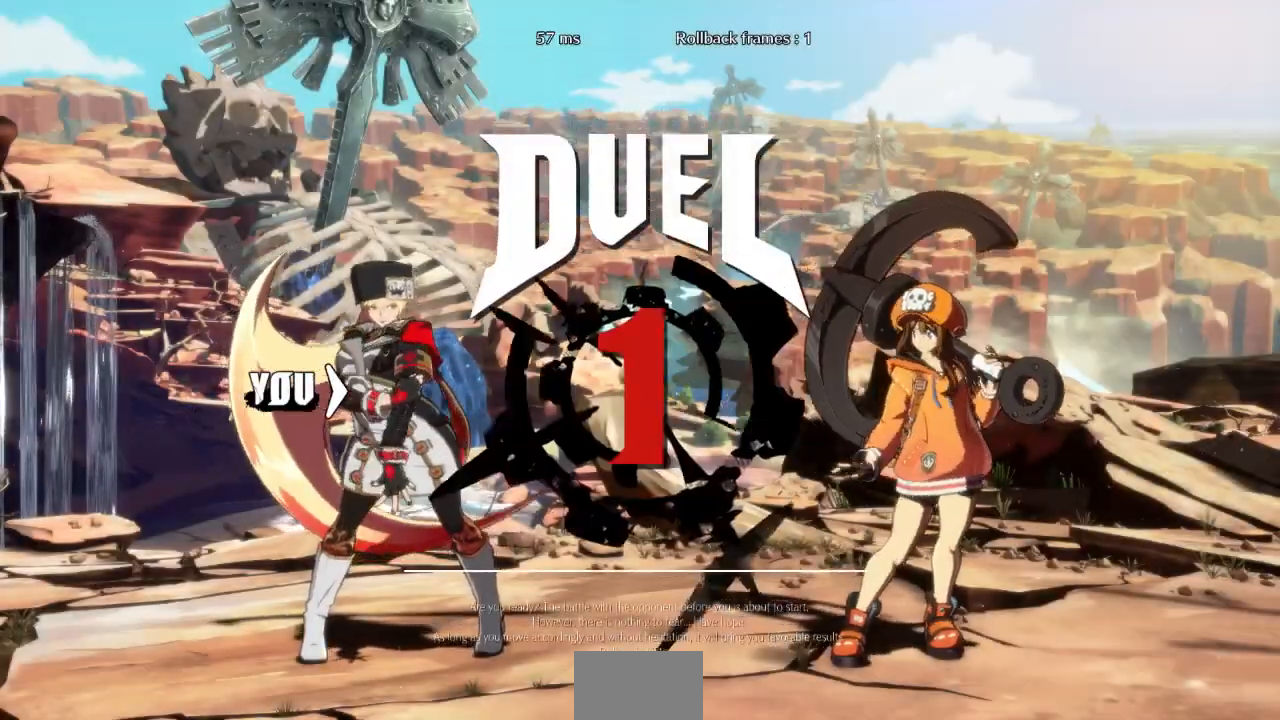
{"buttons": [], "events": [[100, "DPAD_LEFT", "up"]]}
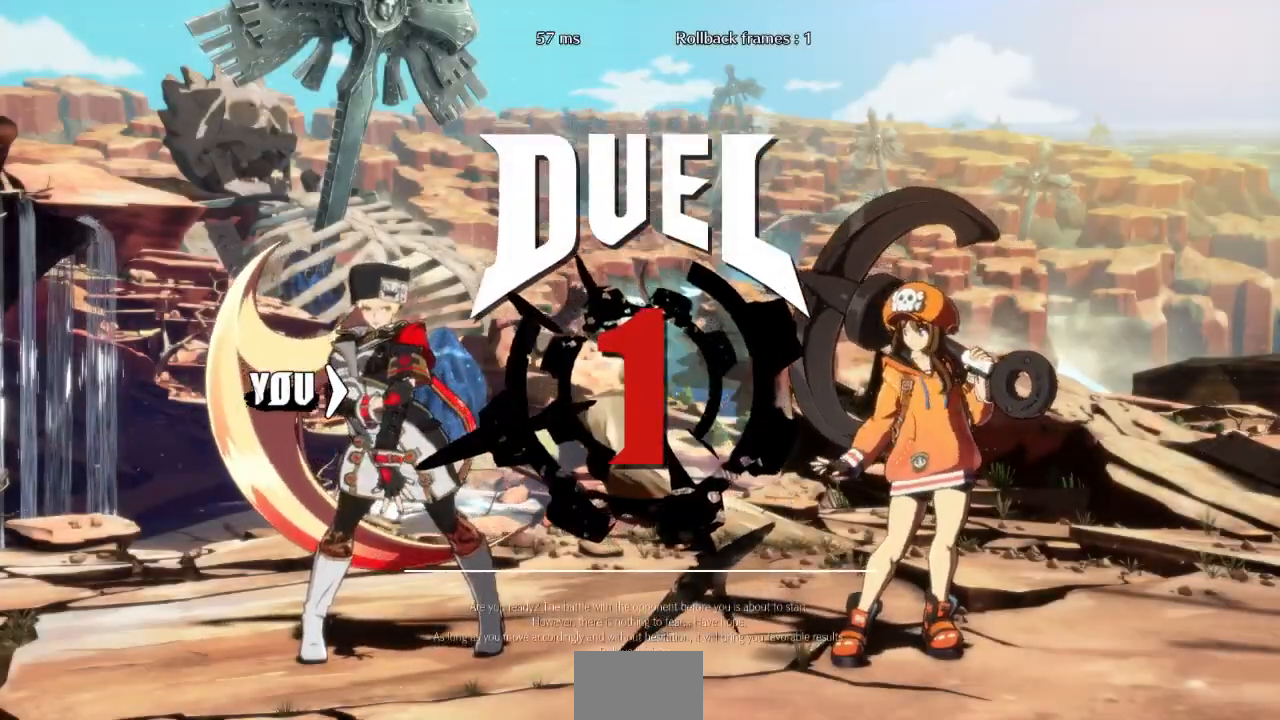
{"buttons": ["DPAD_LEFT"], "events": [[233, "DPAD_DOWN", "down"], [400, "DPAD_DOWN", "up"], [400, "DPAD_LEFT", "down"]]}
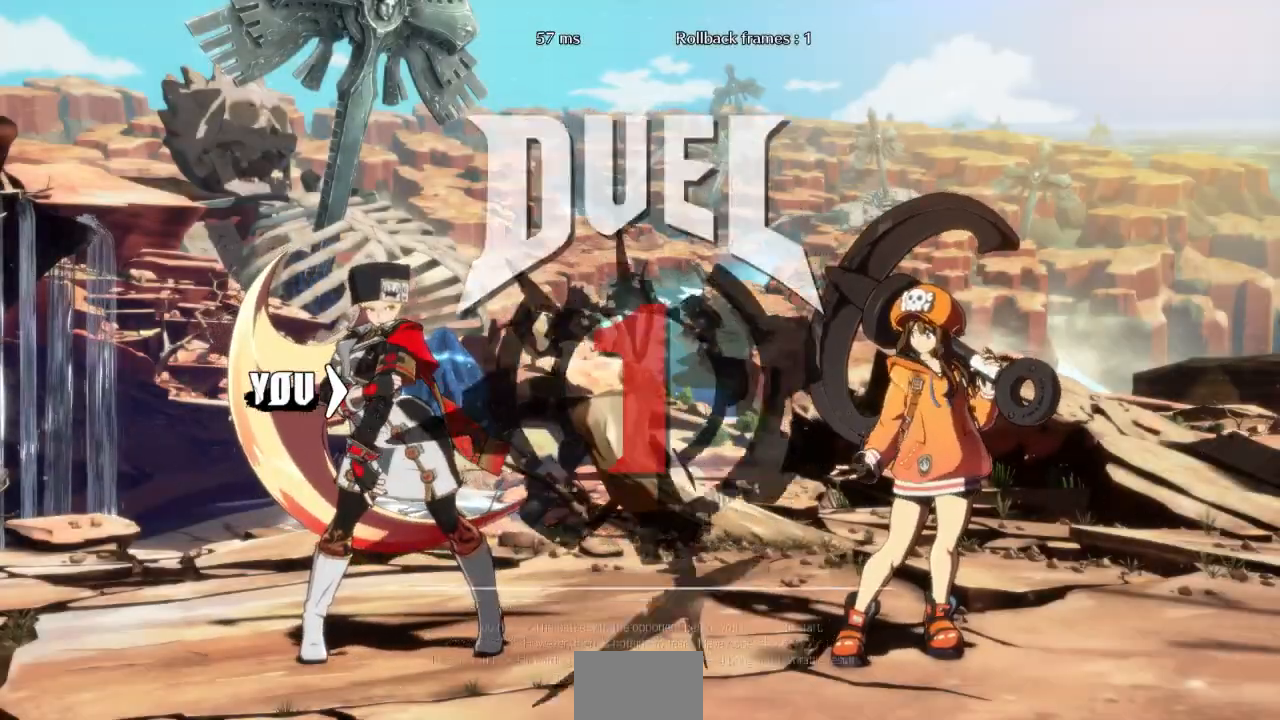
{"buttons": ["DPAD_DOWN", "DPAD_LEFT"], "events": [[33, "DPAD_DOWN", "down"], [100, "DPAD_LEFT", "up"], [233, "DPAD_DOWN", "up"], [267, "DPAD_LEFT", "down"], [400, "DPAD_DOWN", "down"]]}
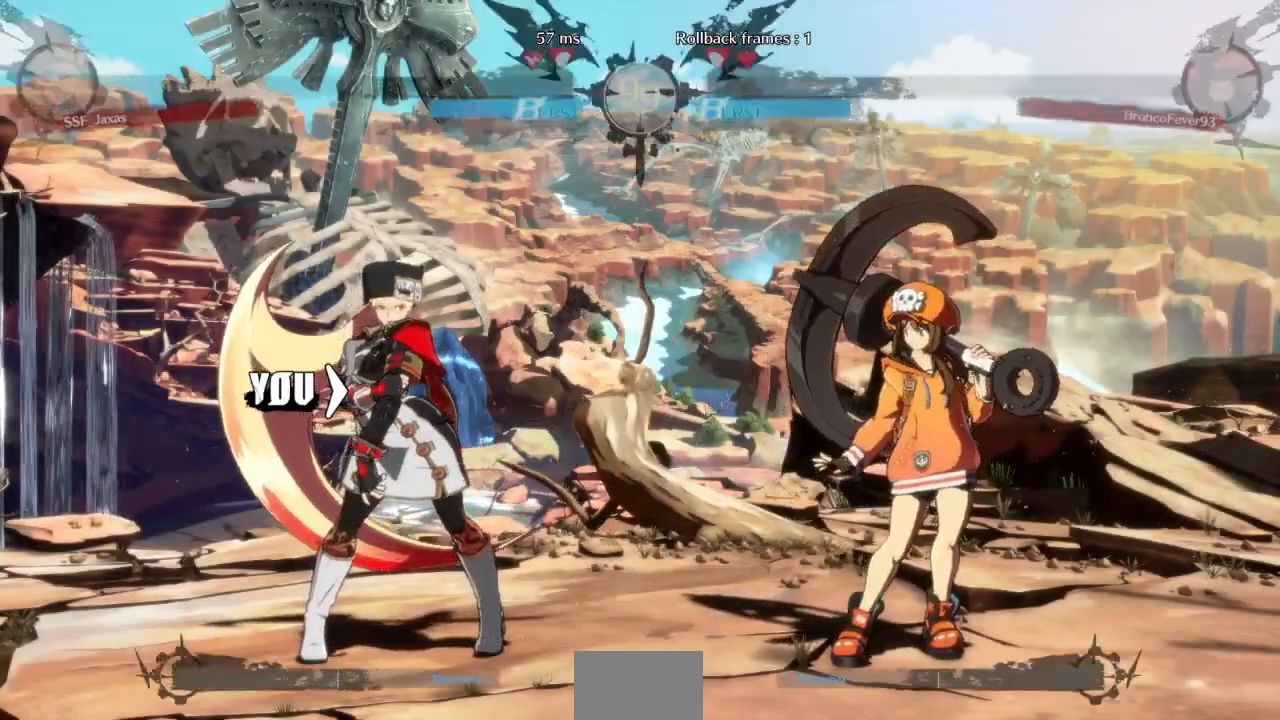
{"buttons": ["DPAD_RIGHT"], "events": [[100, "DPAD_DOWN", "up"], [300, "DPAD_DOWN", "down"], [367, "DPAD_LEFT", "up"], [400, "DPAD_RIGHT", "down"], [467, "DPAD_DOWN", "up"]]}
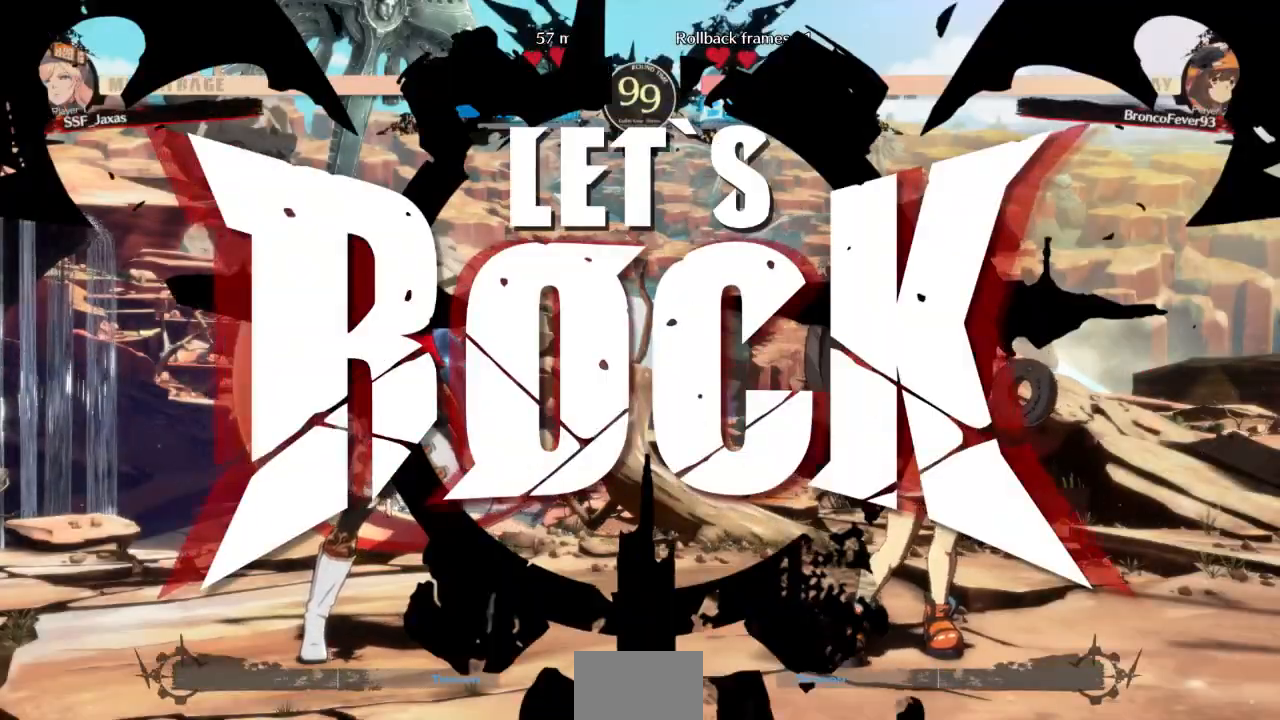
{"buttons": ["DPAD_DOWN", "DPAD_LEFT"], "events": [[100, "DPAD_RIGHT", "up"], [267, "DPAD_LEFT", "down"], [300, "DPAD_DOWN", "down"]]}
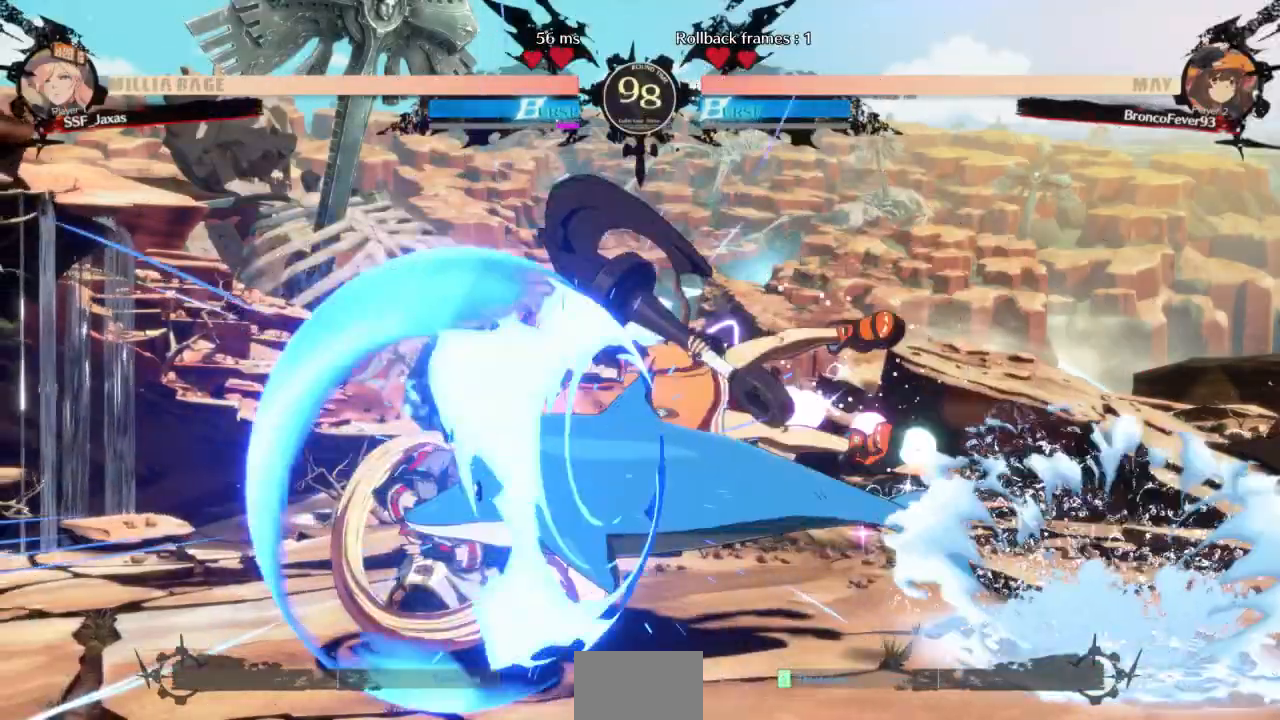
{"buttons": ["DPAD_UP", "DPAD_LEFT"], "events": [[367, "DPAD_DOWN", "up"], [500, "DPAD_UP", "down"]]}
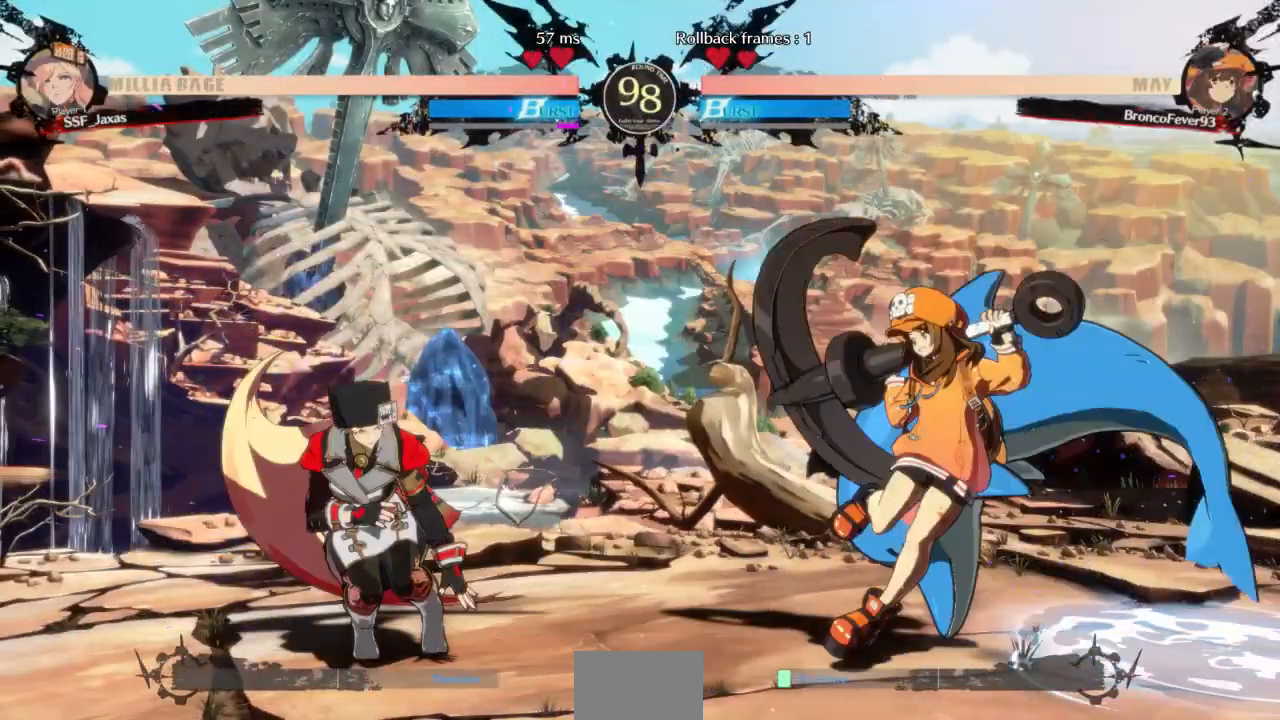
{"buttons": [], "events": [[100, "DPAD_UP", "up"], [333, "DPAD_LEFT", "up"]]}
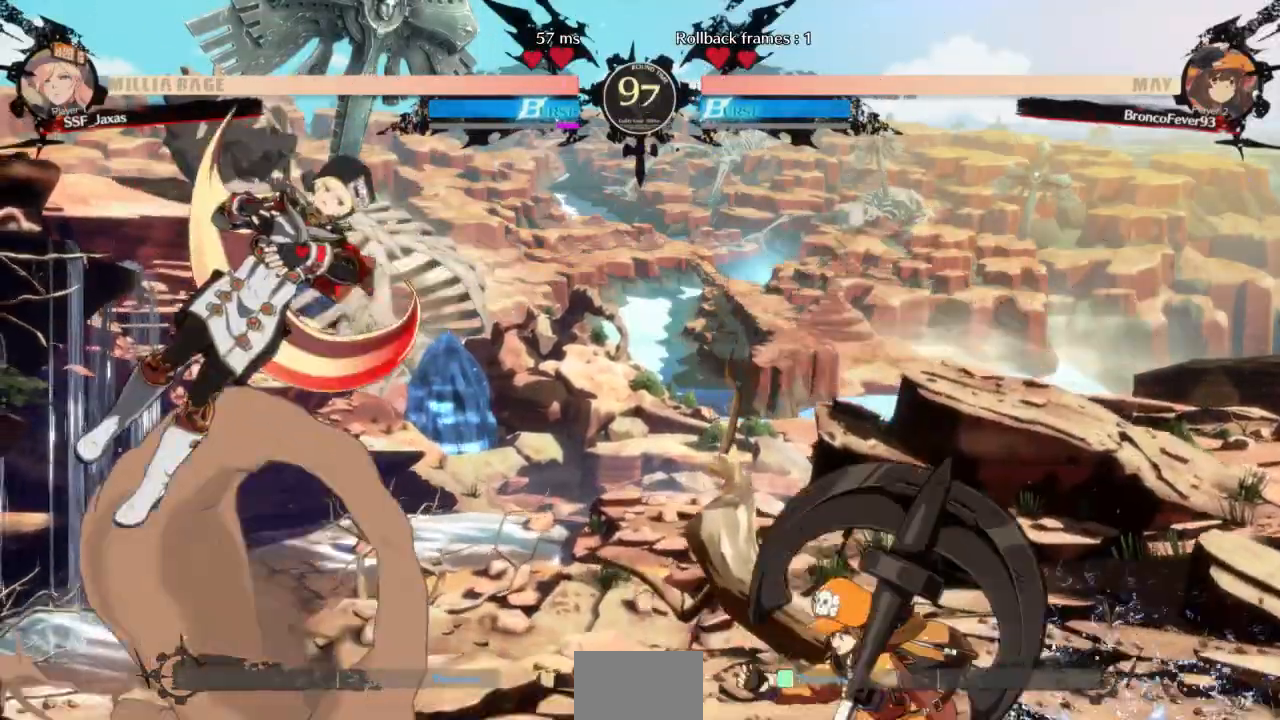
{"buttons": ["DPAD_LEFT"], "events": [[100, "DPAD_LEFT", "down"]]}
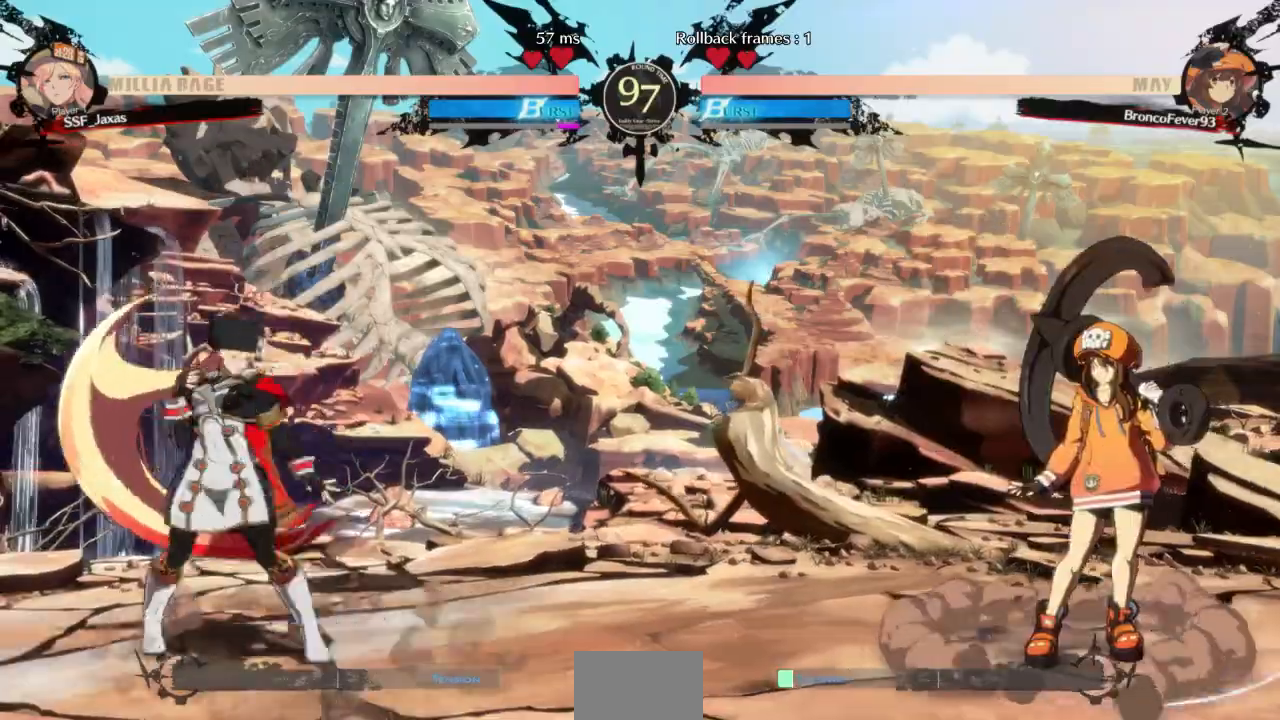
{"buttons": ["DPAD_LEFT"]}
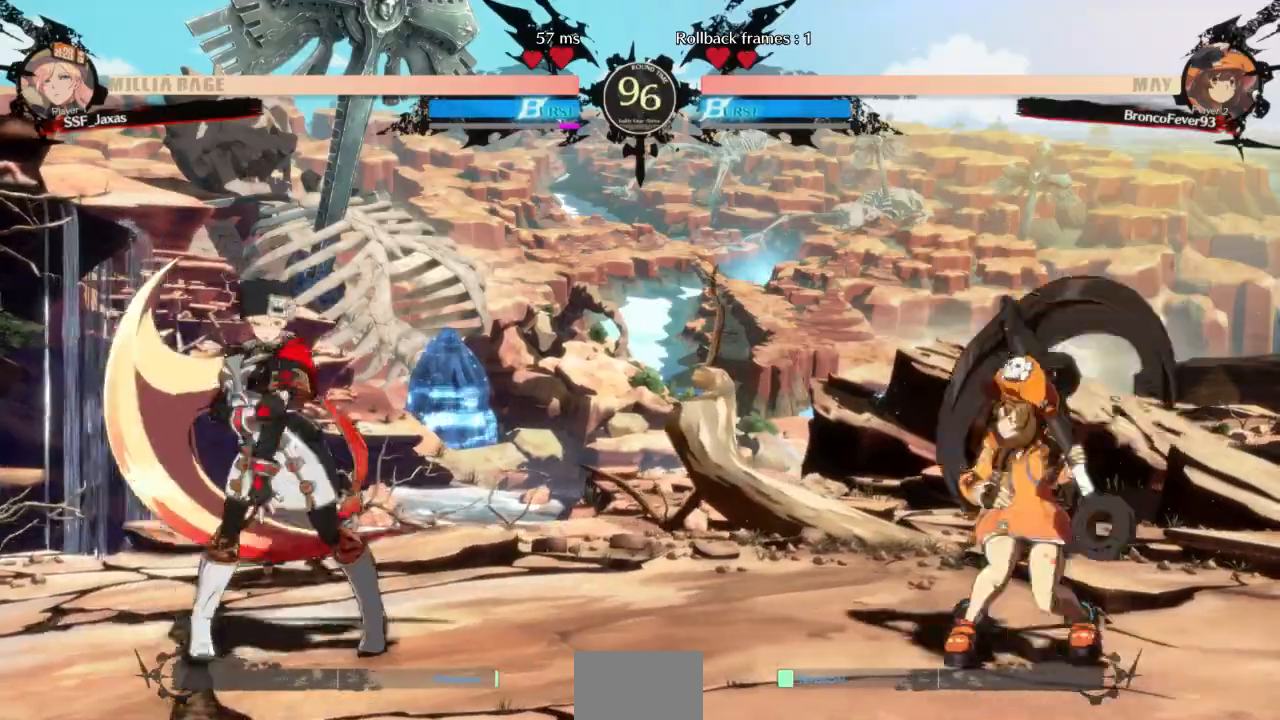
{"buttons": ["DPAD_RIGHT"], "events": [[233, "DPAD_LEFT", "up"], [267, "DPAD_RIGHT", "down"]]}
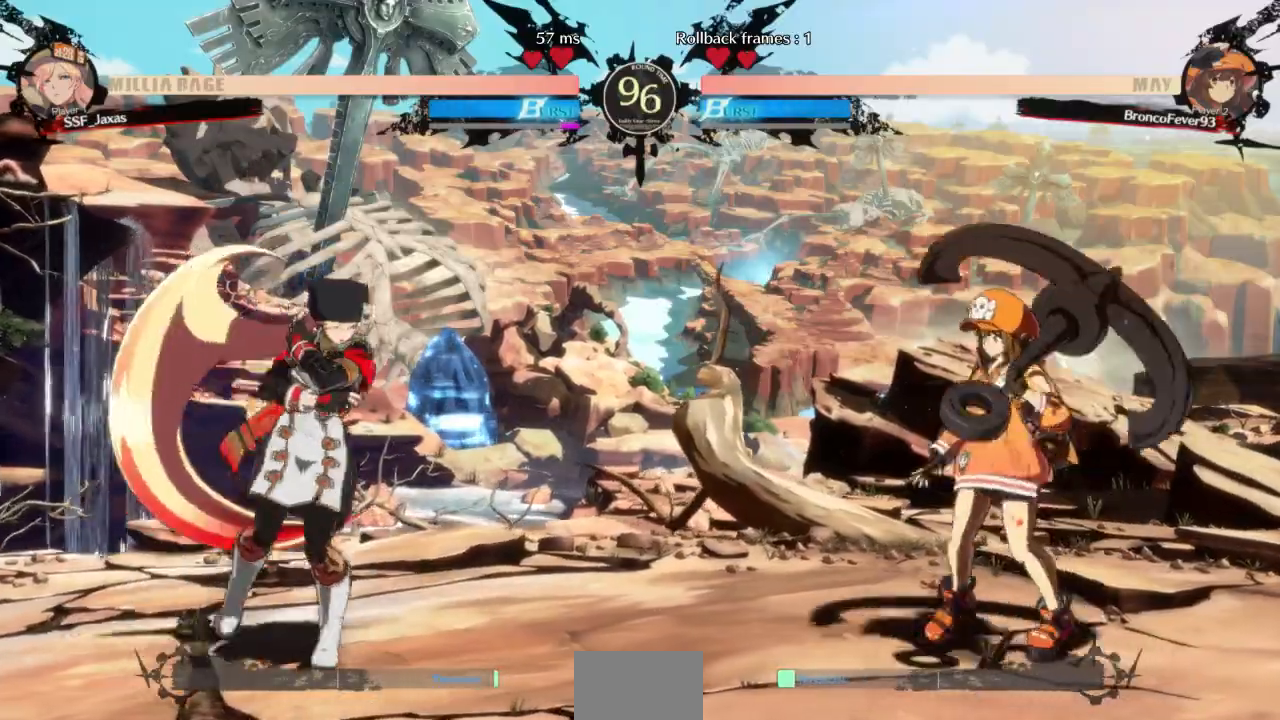
{"buttons": ["DPAD_RIGHT"]}
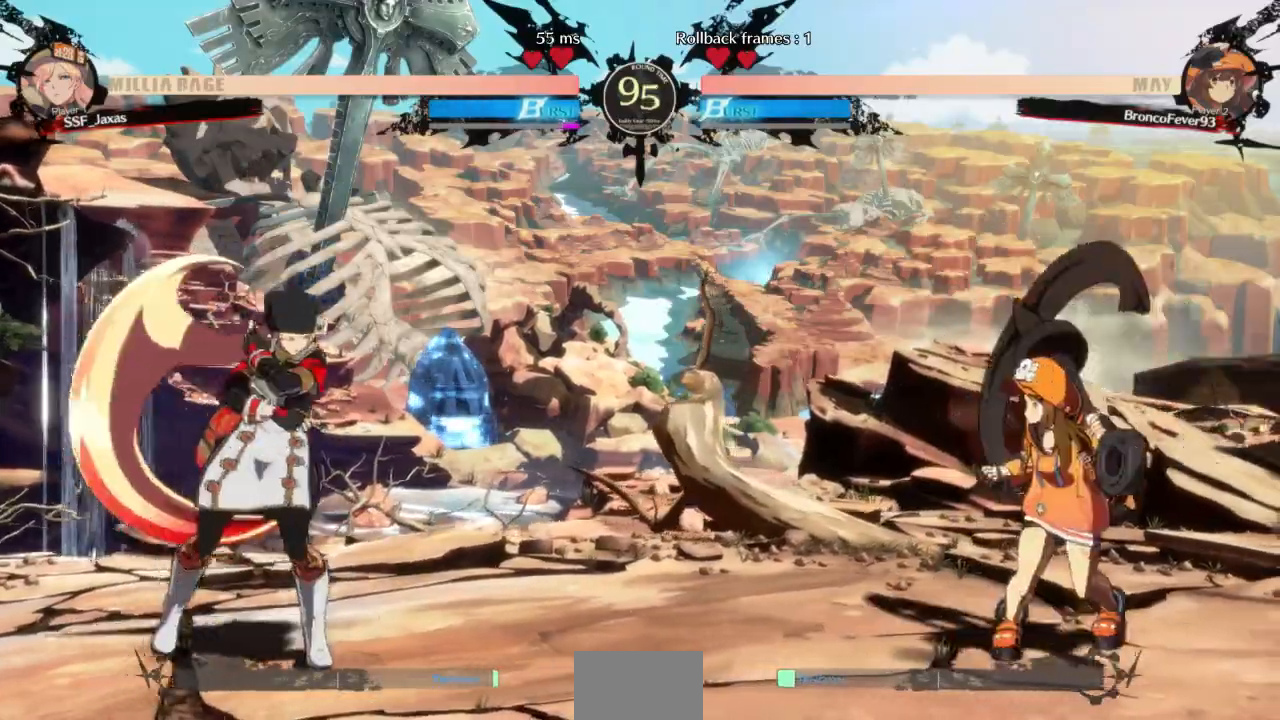
{"buttons": ["DPAD_LEFT"], "events": [[200, "DPAD_RIGHT", "up"], [233, "DPAD_LEFT", "down"]]}
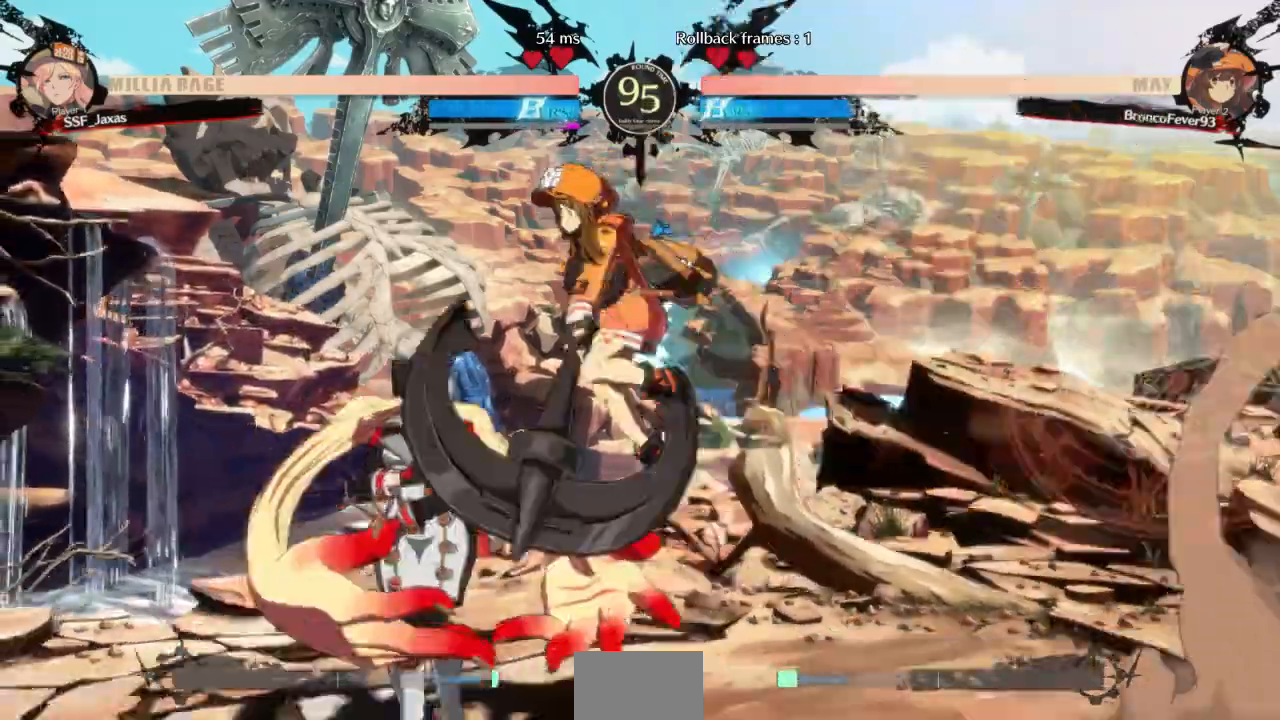
{"buttons": ["DPAD_DOWN", "DPAD_LEFT"], "events": [[433, "DPAD_DOWN", "down"]]}
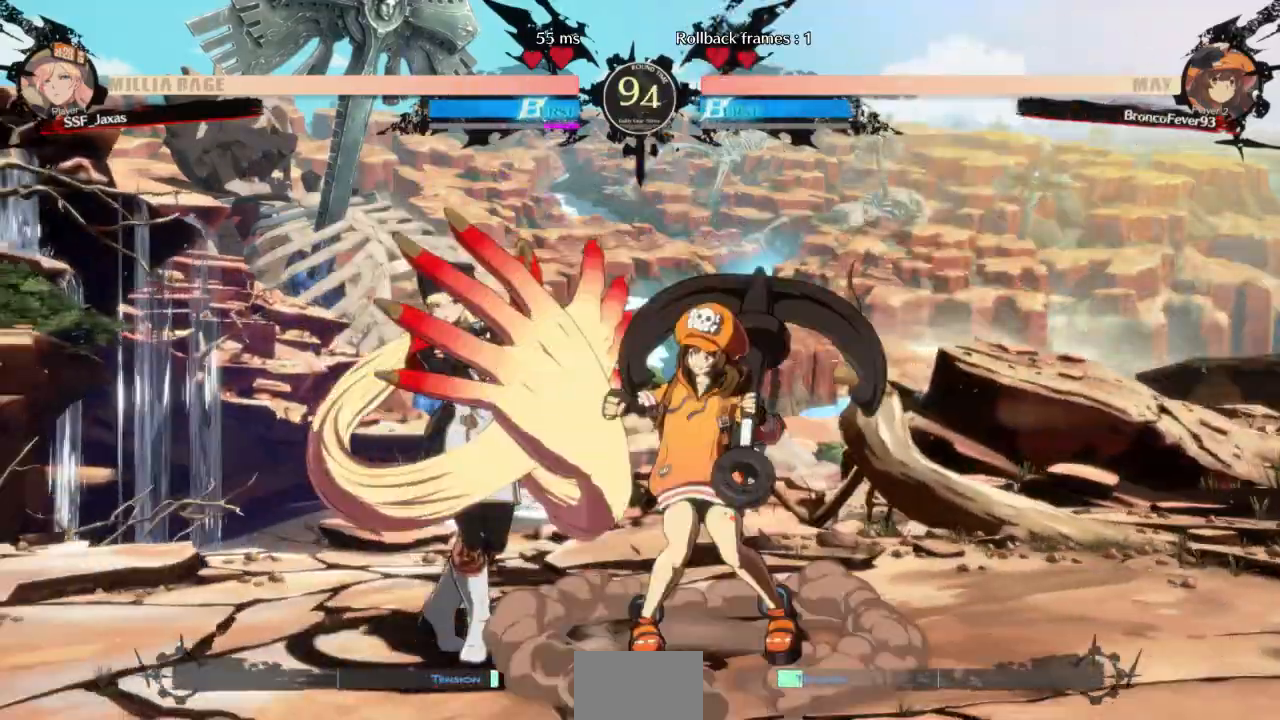
{"buttons": ["DPAD_DOWN", "DPAD_LEFT"], "events": [[67, "SQUARE", "down"], [167, "SQUARE", "up"], [200, "R2", "down"], [367, "R2", "up"]]}
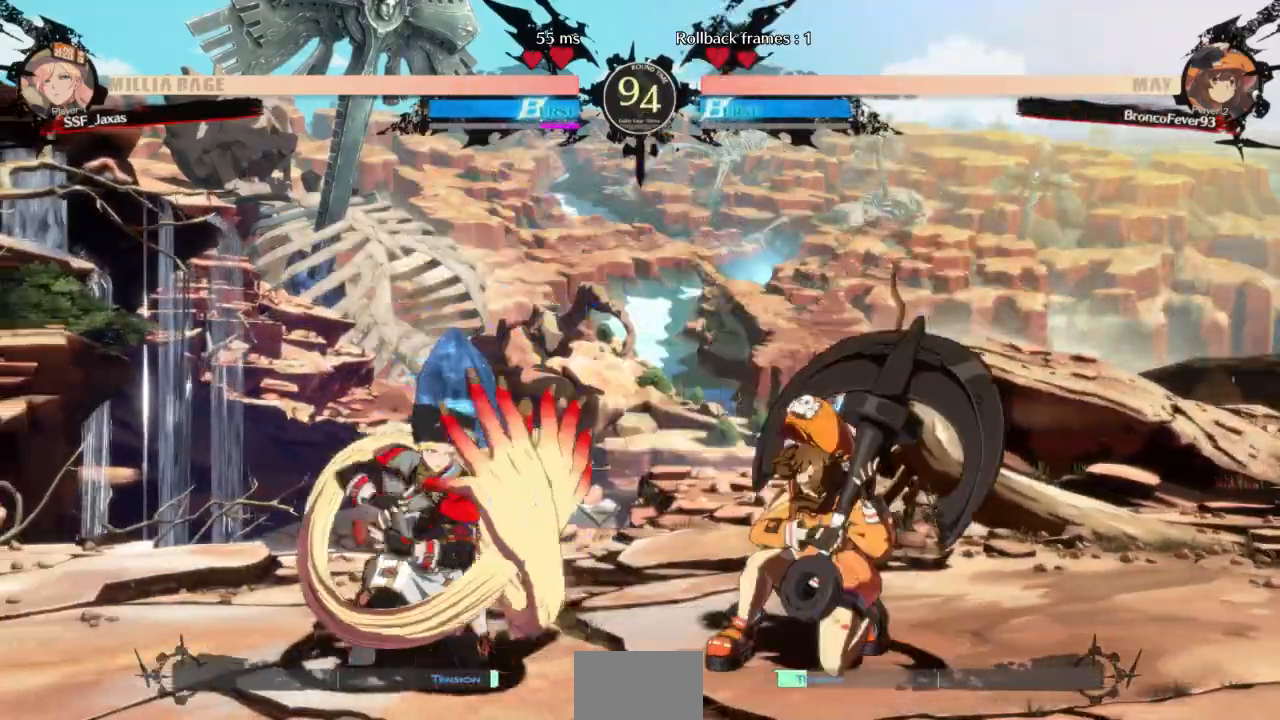
{"buttons": [], "events": [[200, "DPAD_DOWN", "up"], [200, "DPAD_UP", "down"], [300, "DPAD_UP", "up"], [333, "DPAD_LEFT", "up"], [433, "L1", "down"], [500, "L1", "up"]]}